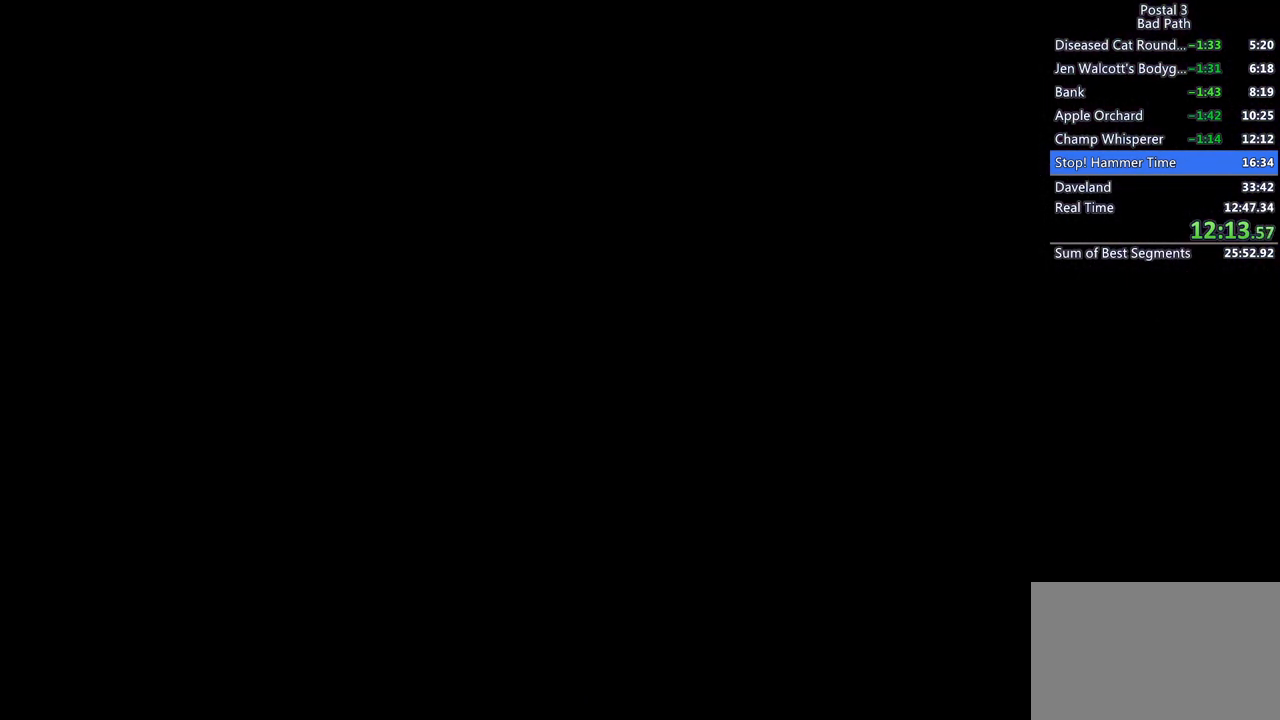
Gameplay with keyboard and mouse; each line is a JSON object with the keys and mouse buttons held at the frame after it. "events" lists presses ("down") and releases ("up") of "1", "2", "3", "a", "alt", "c", "ctrl", "d", "e", "f", "q", "ql", "qs", "r", "s", "shift", "space", "tab", "v", "w", "x", "z", "mouse_left", "mouse_wheel", "mouse_right", "mouse_mb4" and "mouse_mb5" between this image and that frame as [ms after this image, input, new state], when the widget could be followed in between. "mouse_left", "mouse_wheel", "mouse_right", "mouse_mb4", "mouse_mb5" = the "left", "wheel", "right", "mb4", "mb5" buttons of the "mouse" list. No other keys are recorded. "wheel" means that the mouse wheel is clicked or scrolled. Mouse movement is not recorded. Key names are as the overlay labels them; some are game actions (e.g. jump) rather than physical keys.
{"keys": [], "mouse": [], "events": [[33, "3", "down"], [183, "3", "up"]]}
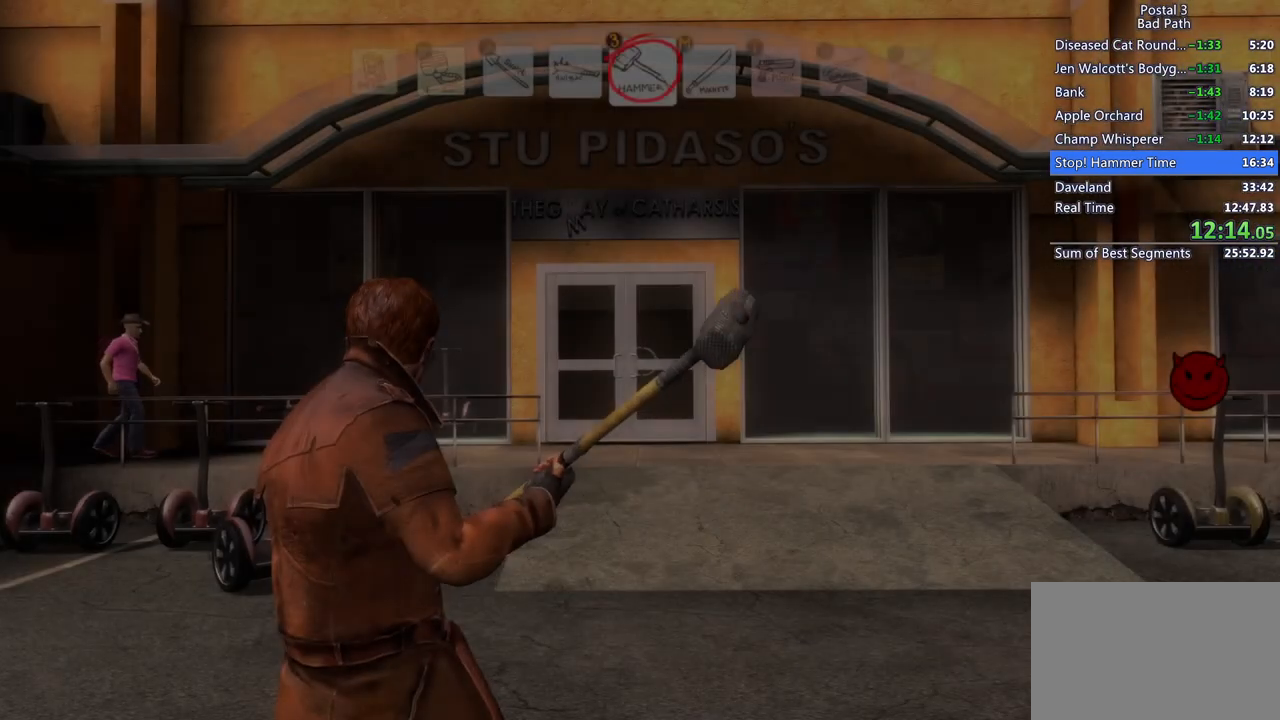
{"keys": ["w"], "mouse": [], "events": [[233, "w", "down"]]}
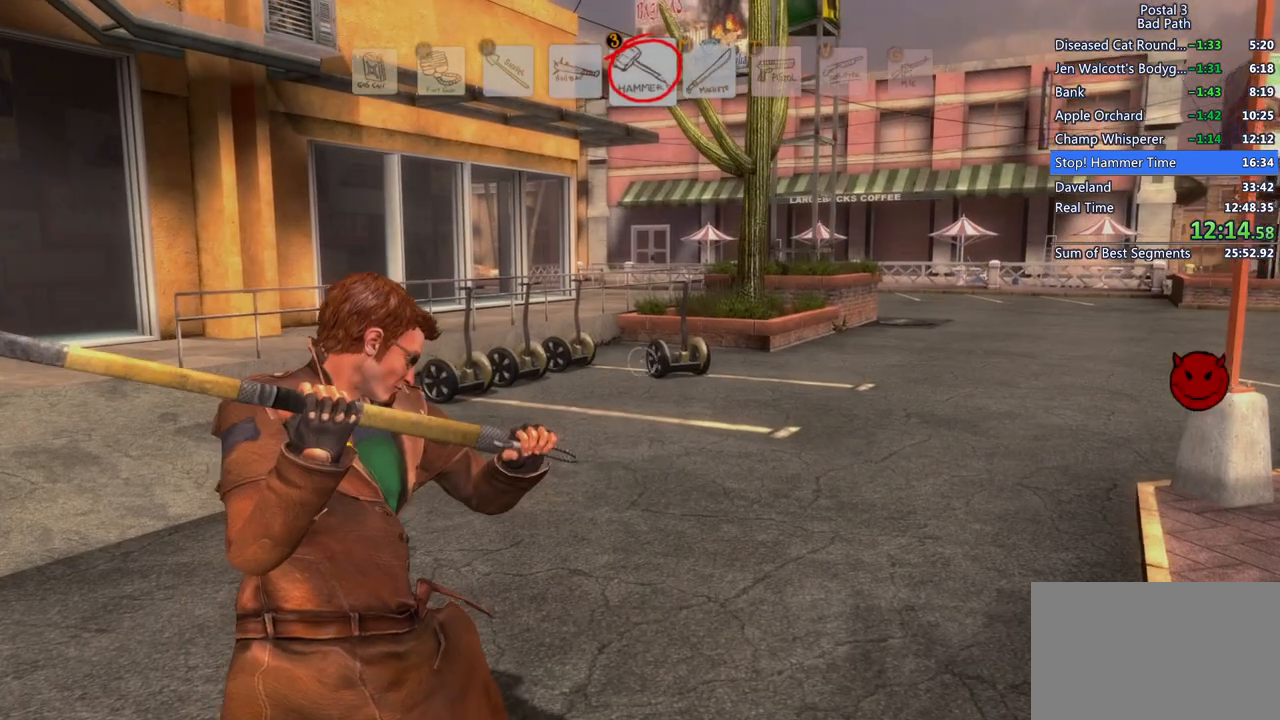
{"keys": ["w"], "mouse": [], "events": [[167, "q", "down"], [167, "qs", "down"], [317, "q", "up"], [317, "qs", "up"]]}
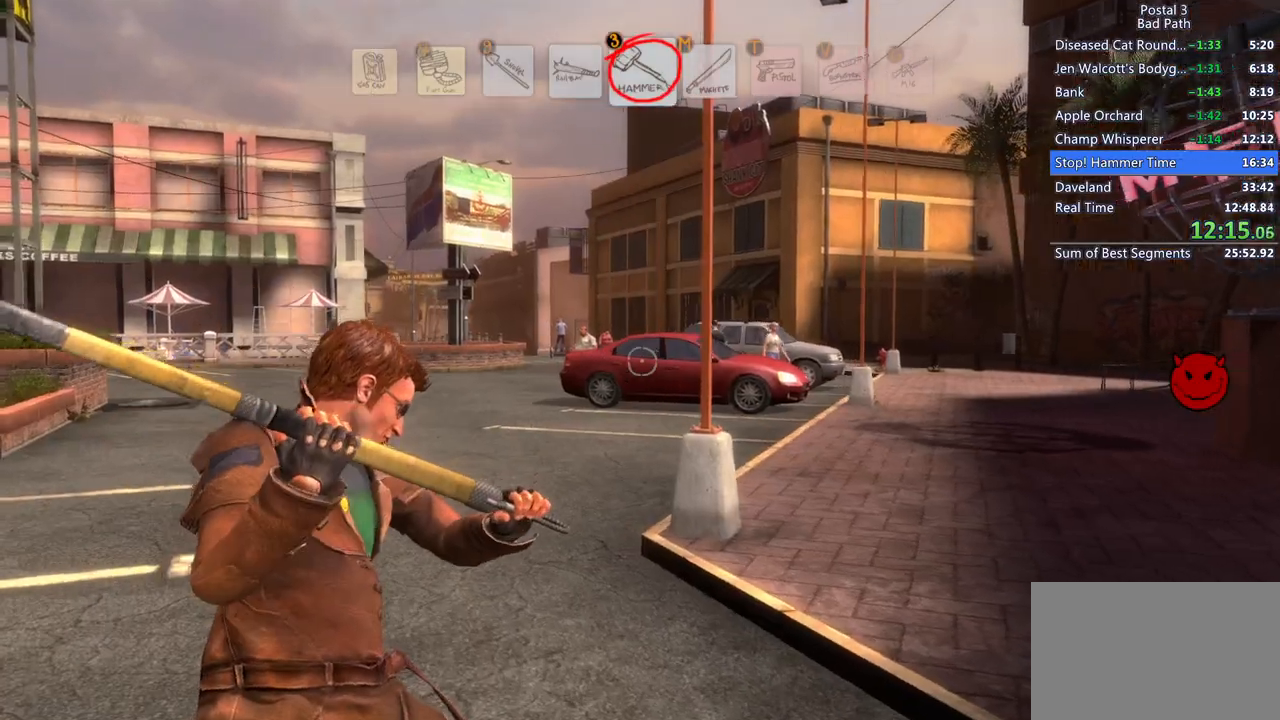
{"keys": ["w"], "mouse": ["right"], "events": [[133, "mouse_right", "down"]]}
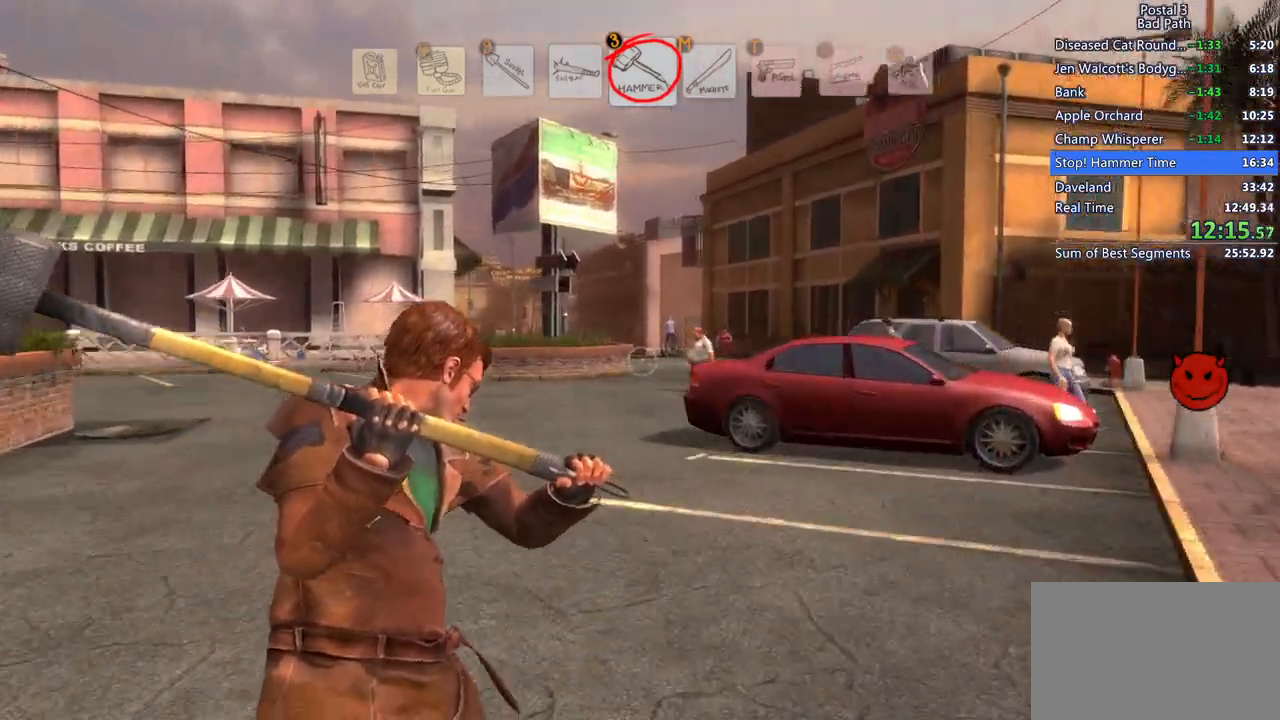
{"keys": ["w"], "mouse": ["right"], "events": [[233, "d", "down"], [433, "d", "up"]]}
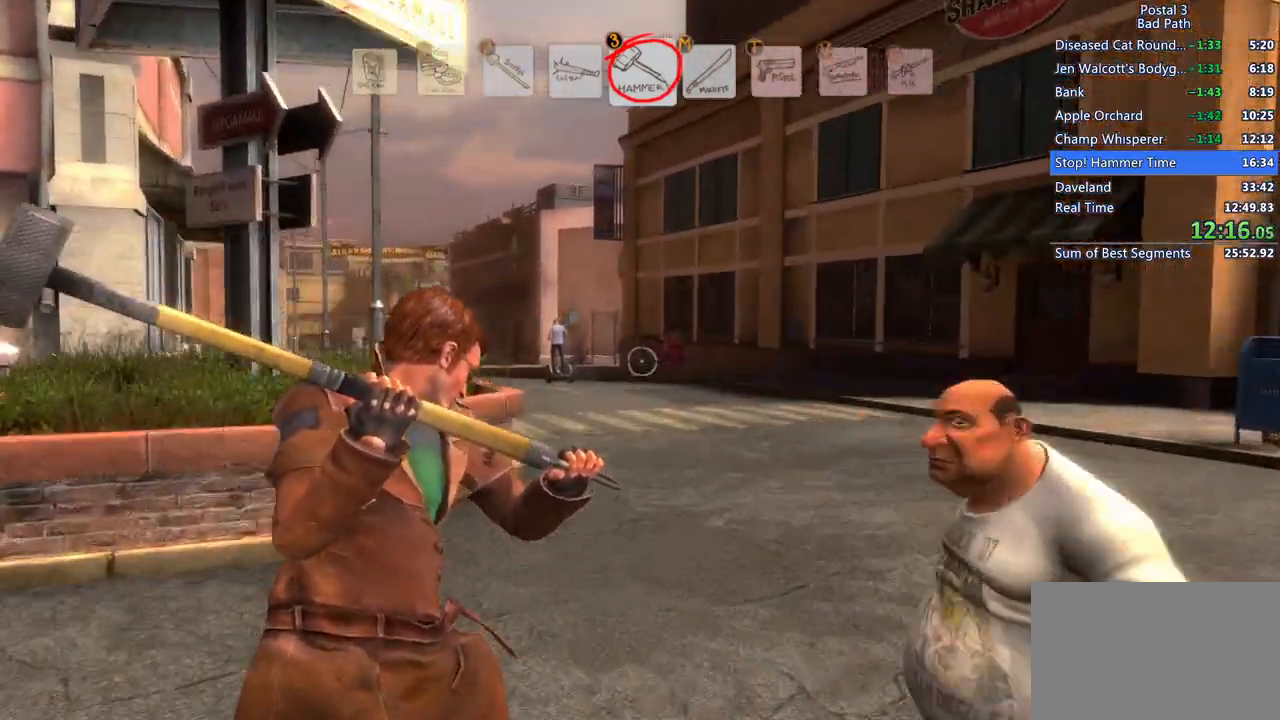
{"keys": ["a", "w"], "mouse": ["right"], "events": [[250, "a", "down"]]}
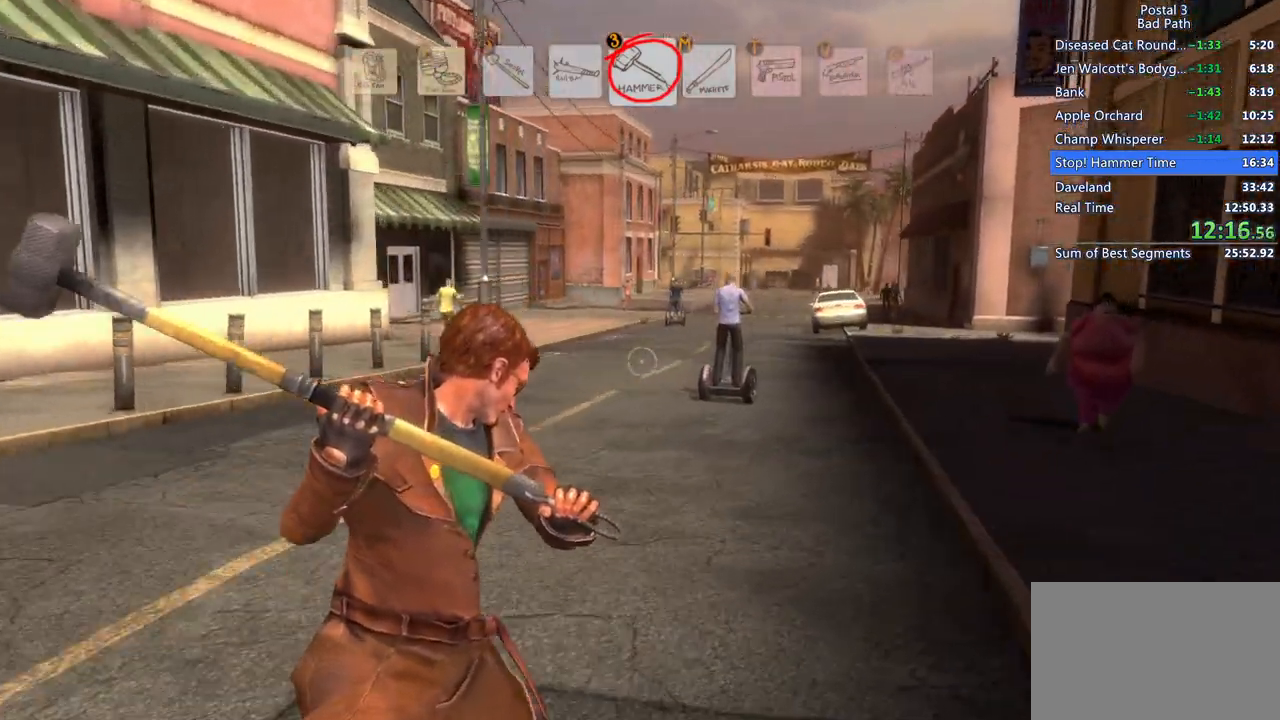
{"keys": ["a", "w"], "mouse": [], "events": [[133, "mouse_right", "up"], [317, "w", "up"], [417, "w", "down"]]}
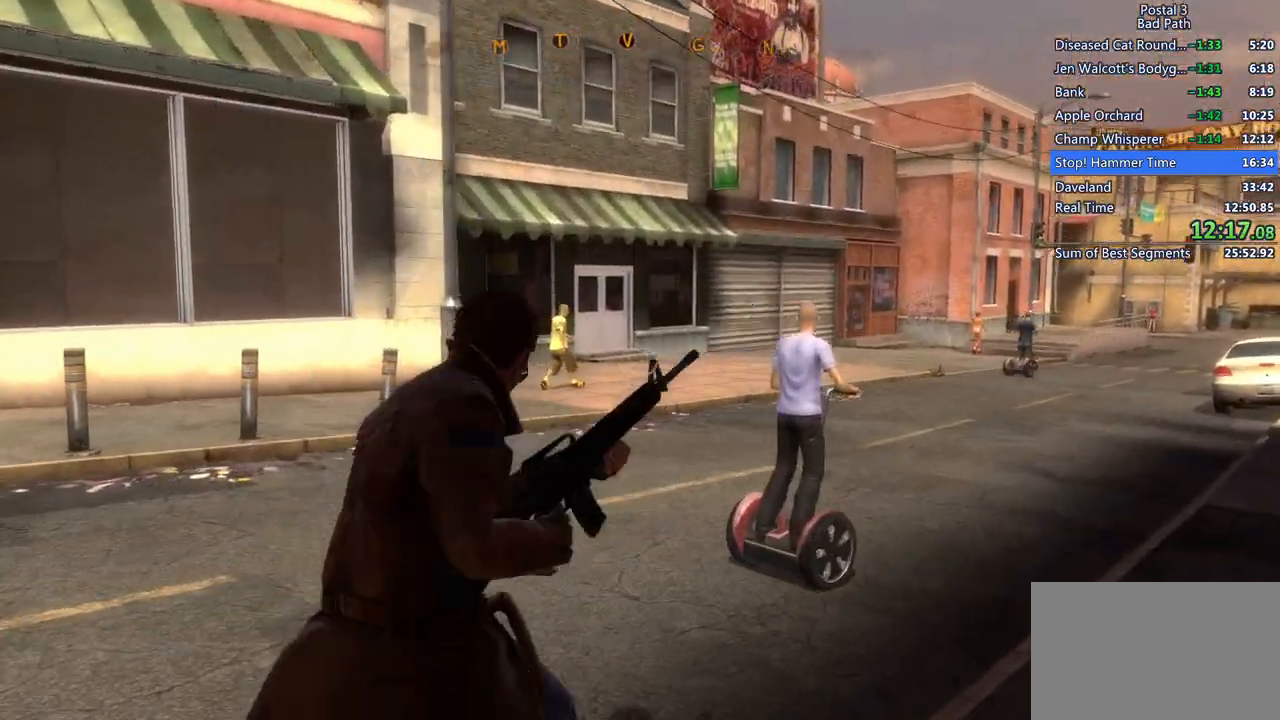
{"keys": ["w"], "mouse": ["left"], "events": [[50, "a", "up"], [283, "mouse_left", "down"]]}
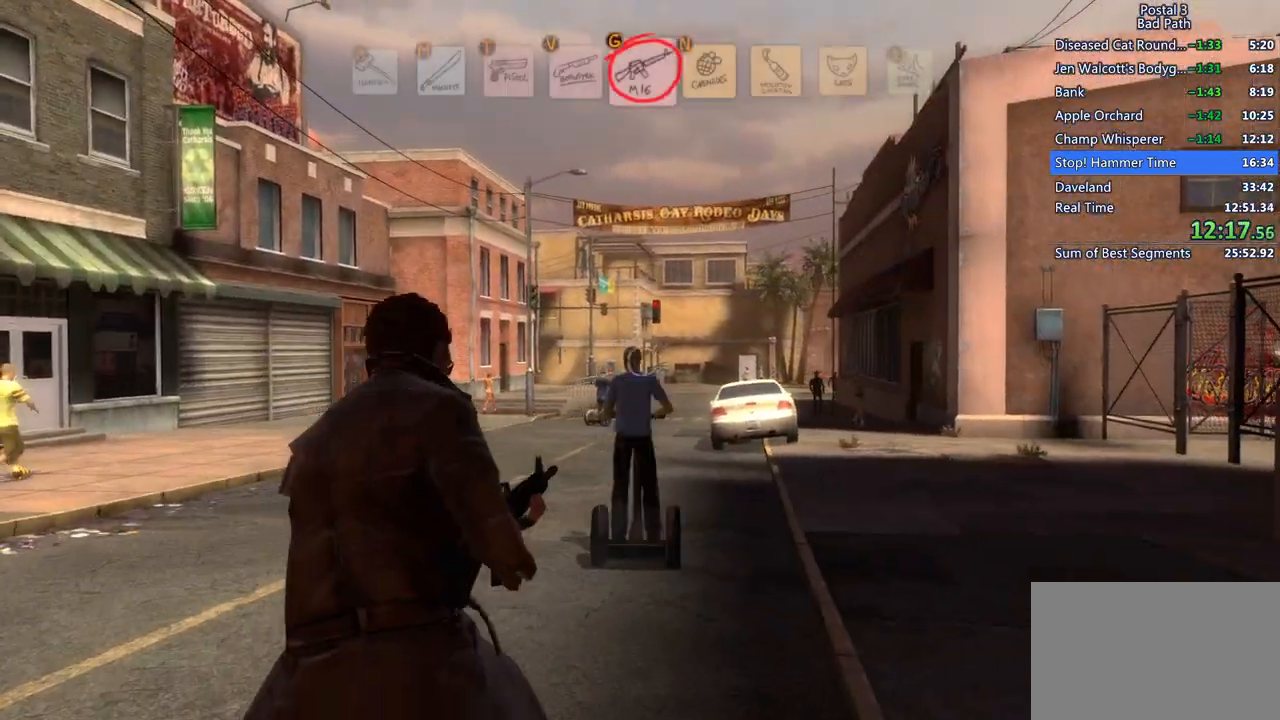
{"keys": ["w"], "mouse": ["left"], "events": []}
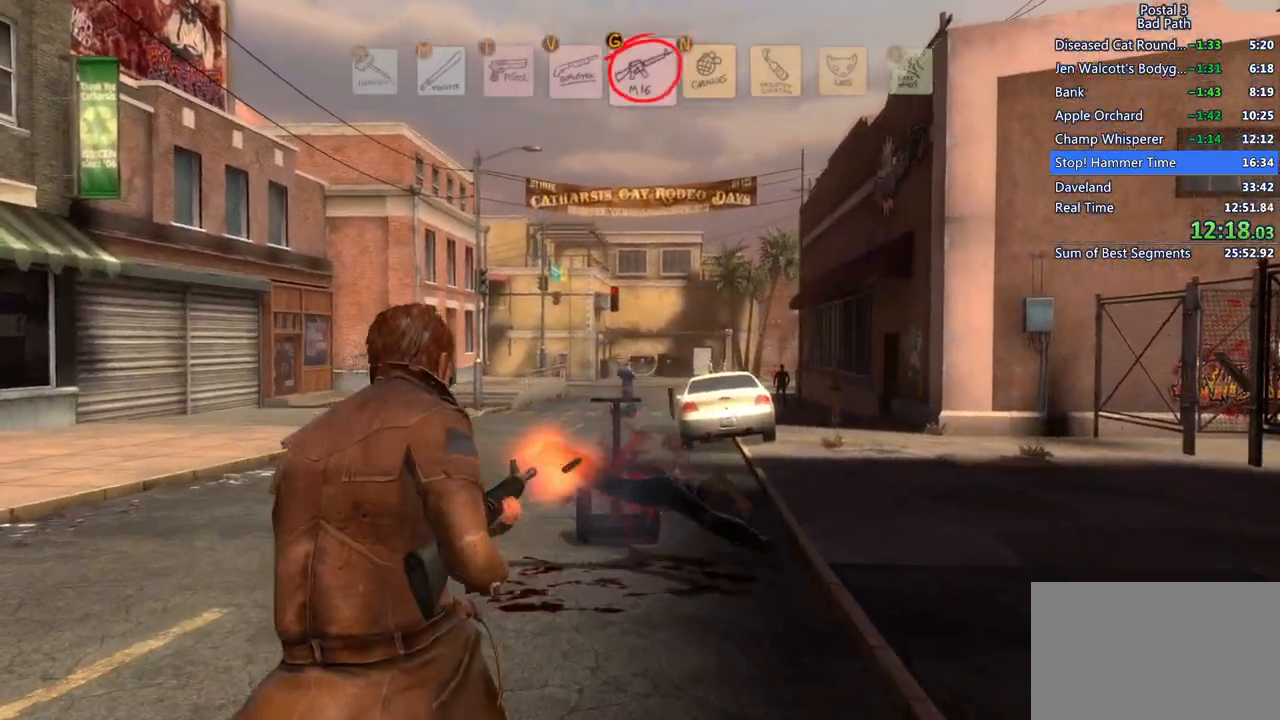
{"keys": ["a", "w"], "mouse": [], "events": [[33, "mouse_left", "up"], [417, "a", "down"]]}
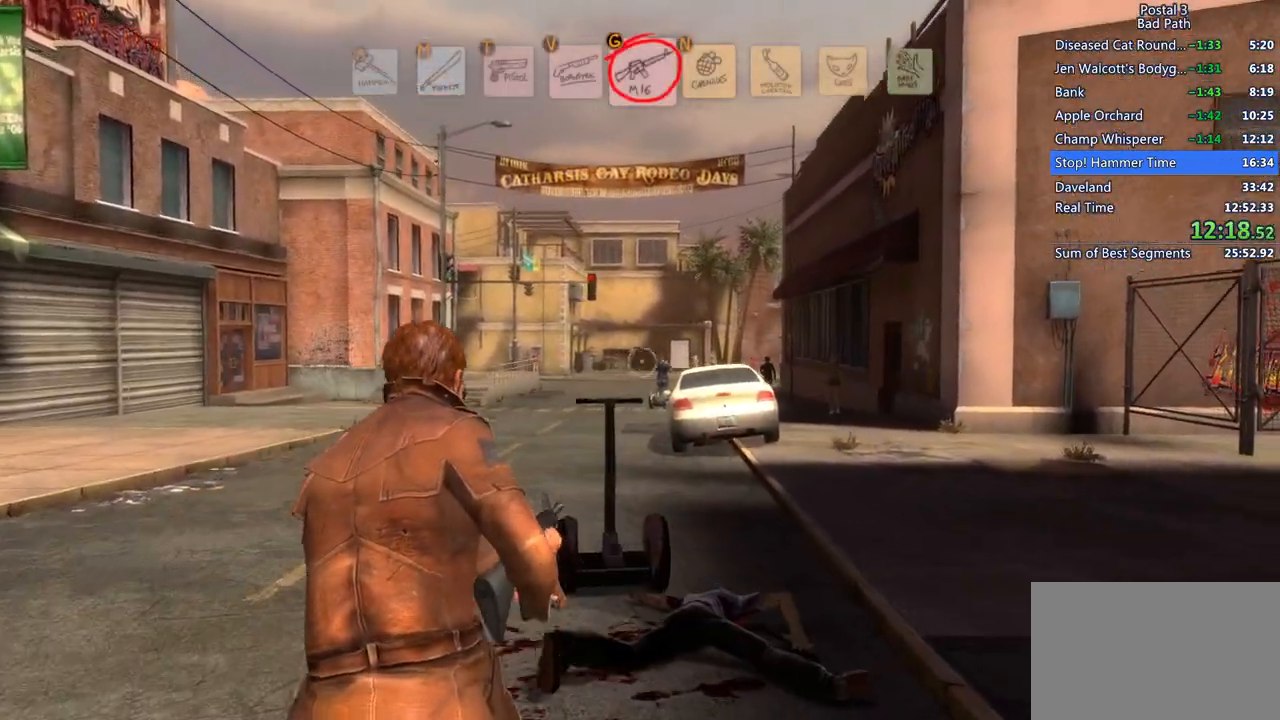
{"keys": [], "mouse": ["right"], "events": [[100, "mouse_right", "down"], [283, "a", "up"], [383, "w", "up"]]}
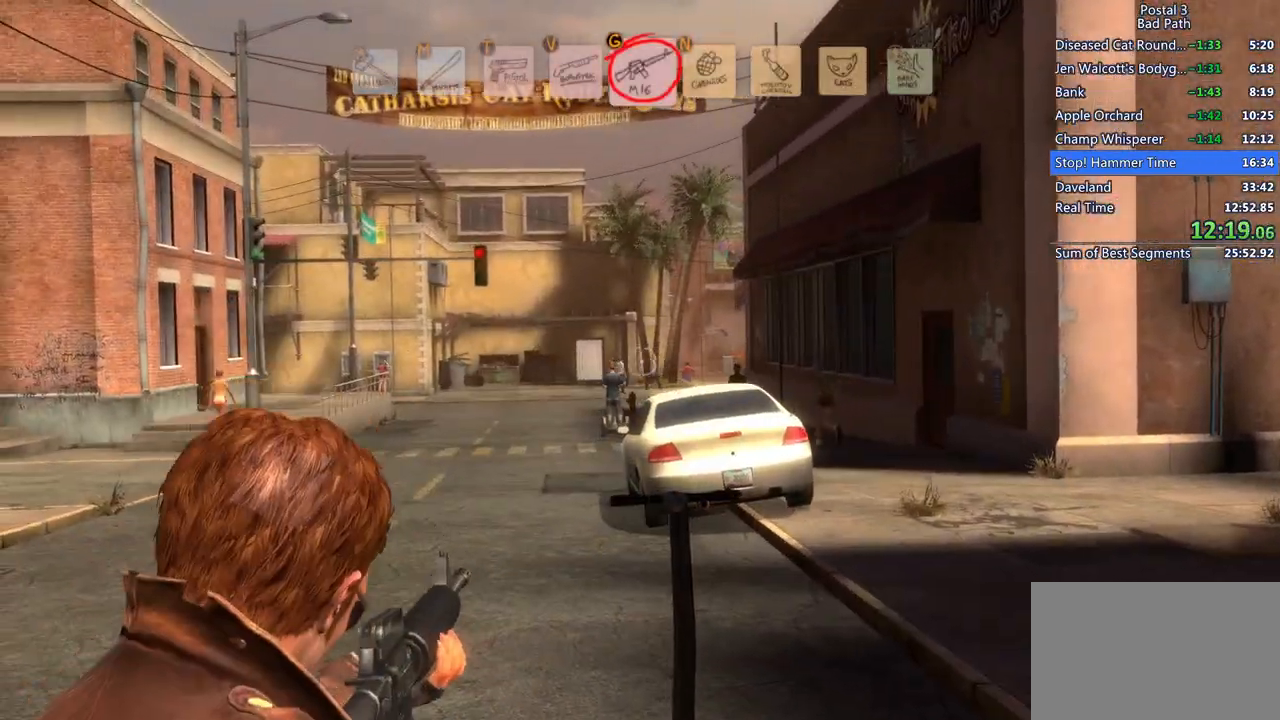
{"keys": [], "mouse": ["right"], "events": [[117, "mouse_left", "down"], [217, "mouse_left", "up"], [300, "mouse_left", "down"], [483, "mouse_left", "up"]]}
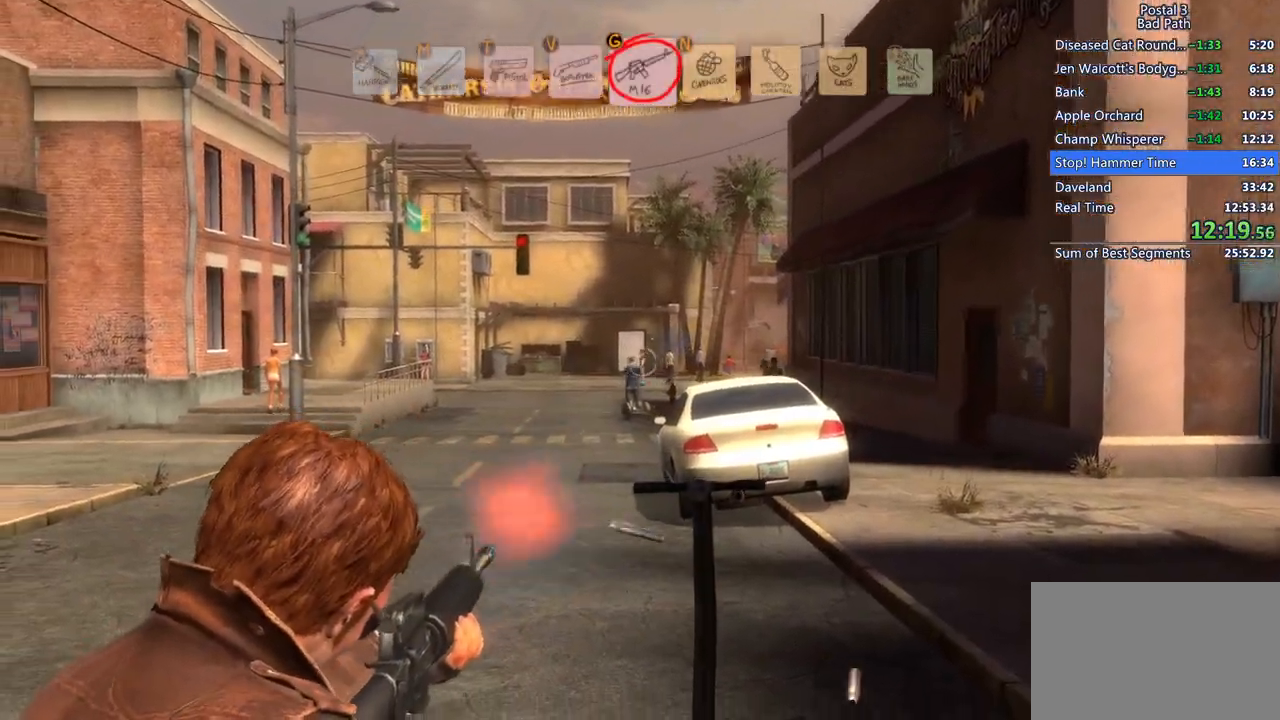
{"keys": [], "mouse": ["left", "right"], "events": [[133, "mouse_left", "down"]]}
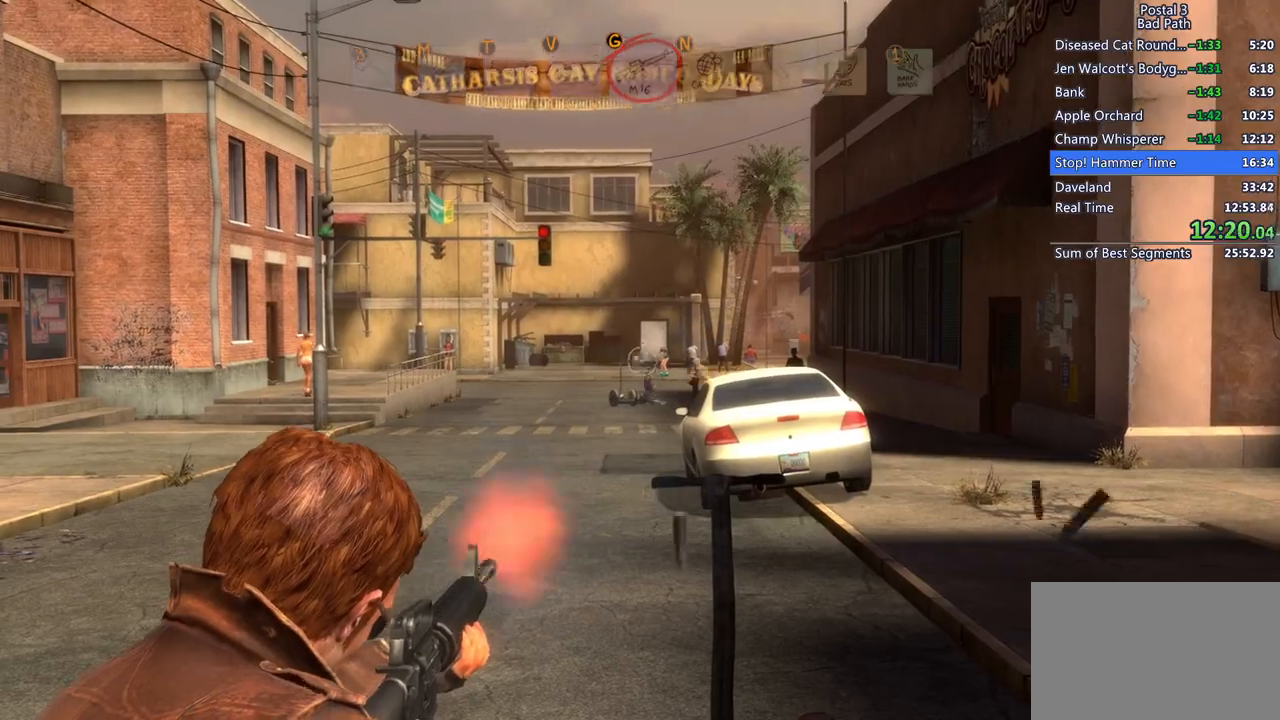
{"keys": ["3", "w"], "mouse": [], "events": [[67, "mouse_left", "up"], [100, "a", "down"], [100, "mouse_right", "up"], [150, "w", "down"], [333, "a", "up"], [333, "shift", "down"], [483, "3", "down"], [483, "shift", "up"]]}
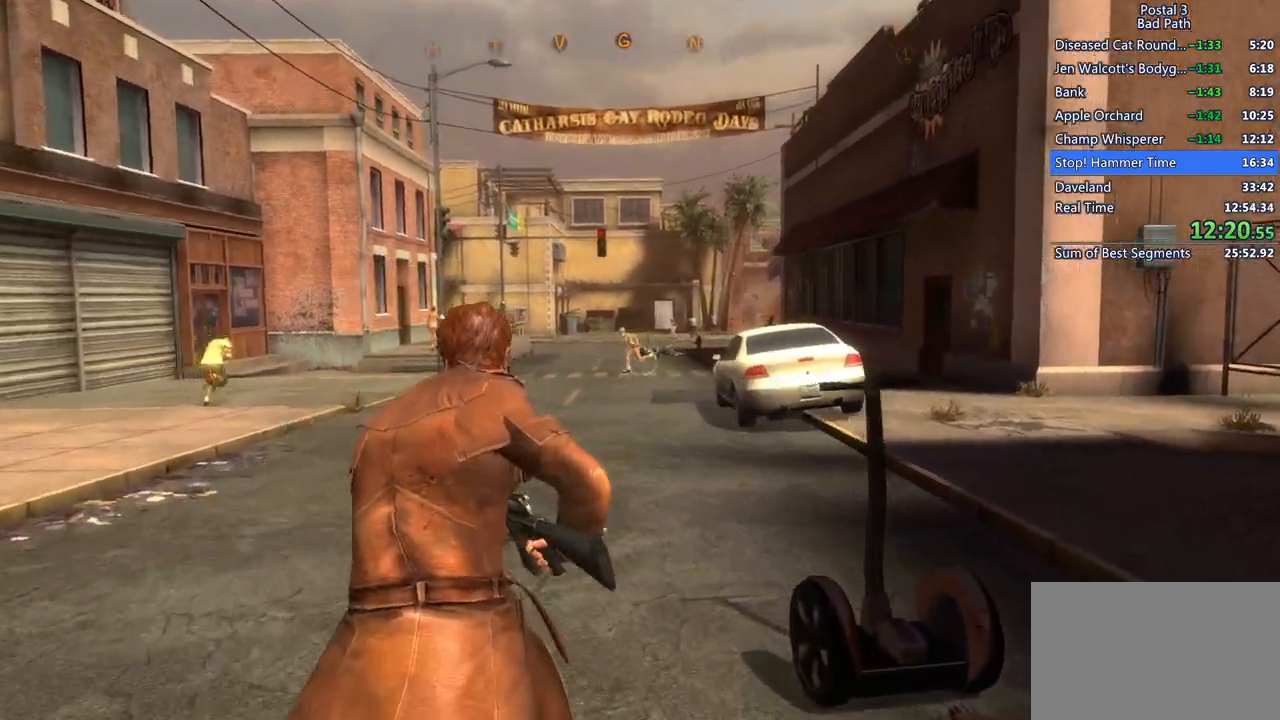
{"keys": ["w"], "mouse": ["right"], "events": [[117, "3", "up"], [317, "mouse_right", "down"]]}
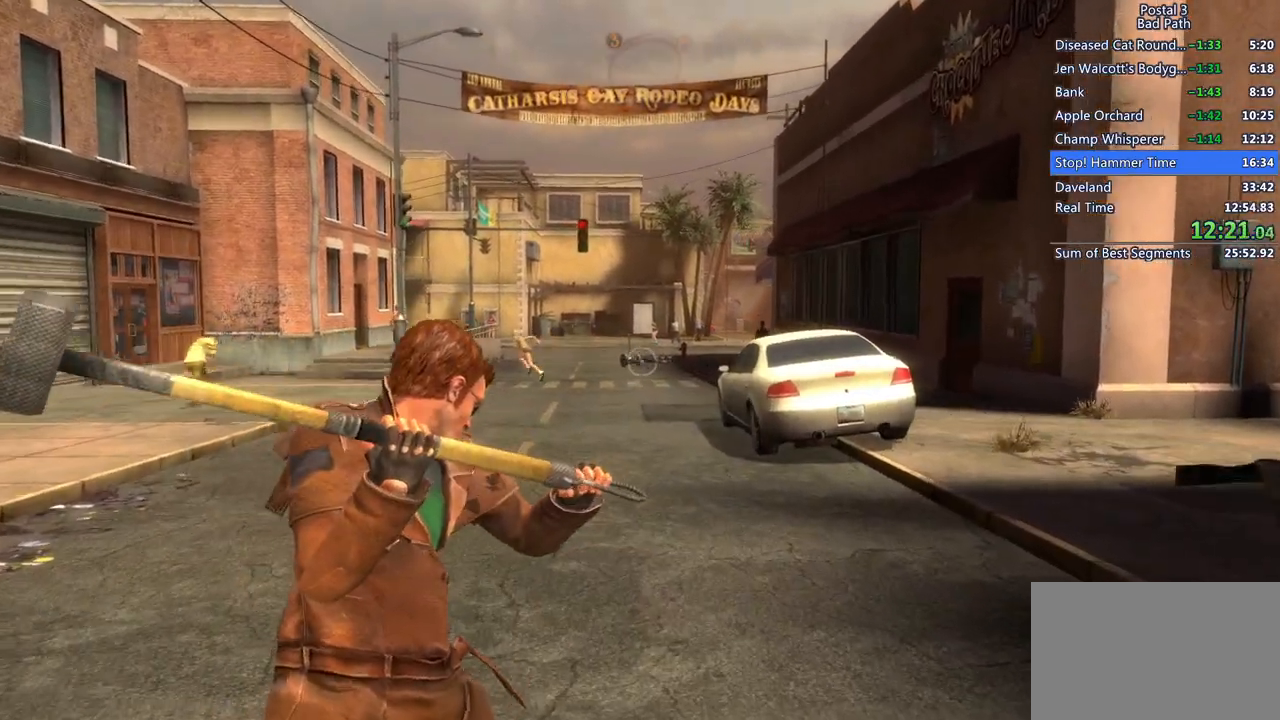
{"keys": ["w"], "mouse": ["right"], "events": []}
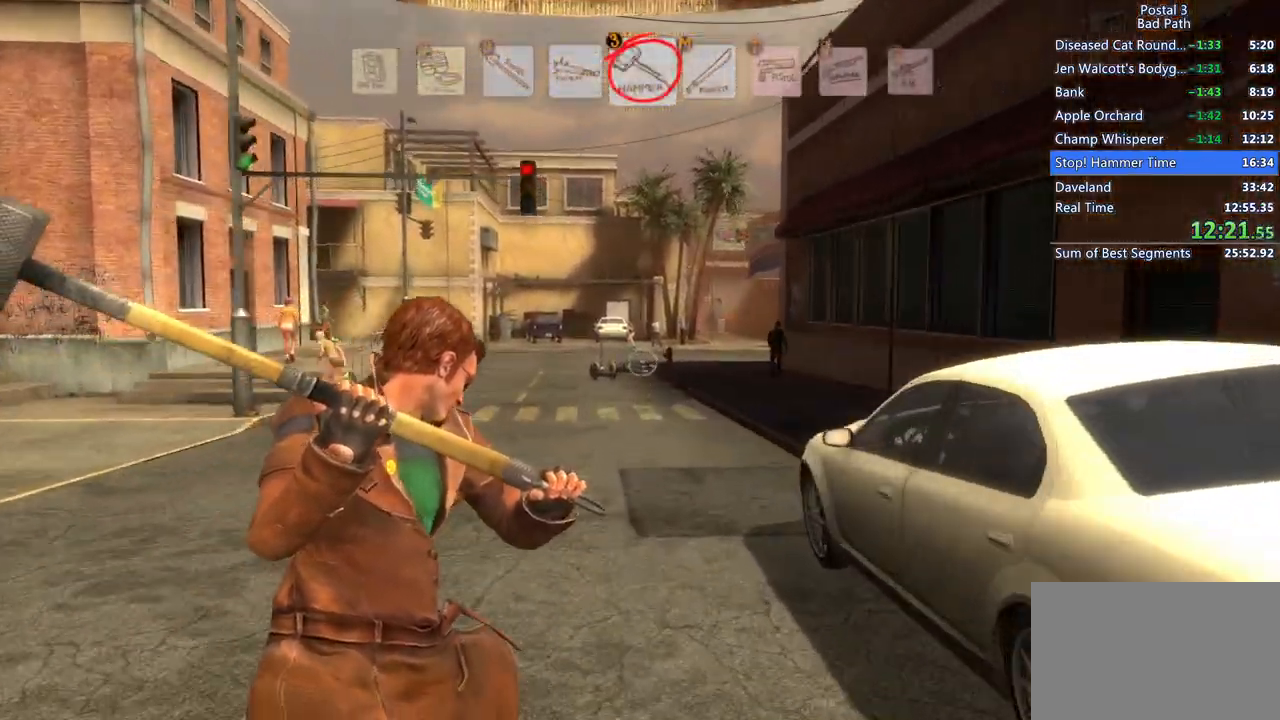
{"keys": ["w"], "mouse": [], "events": [[283, "mouse_right", "up"]]}
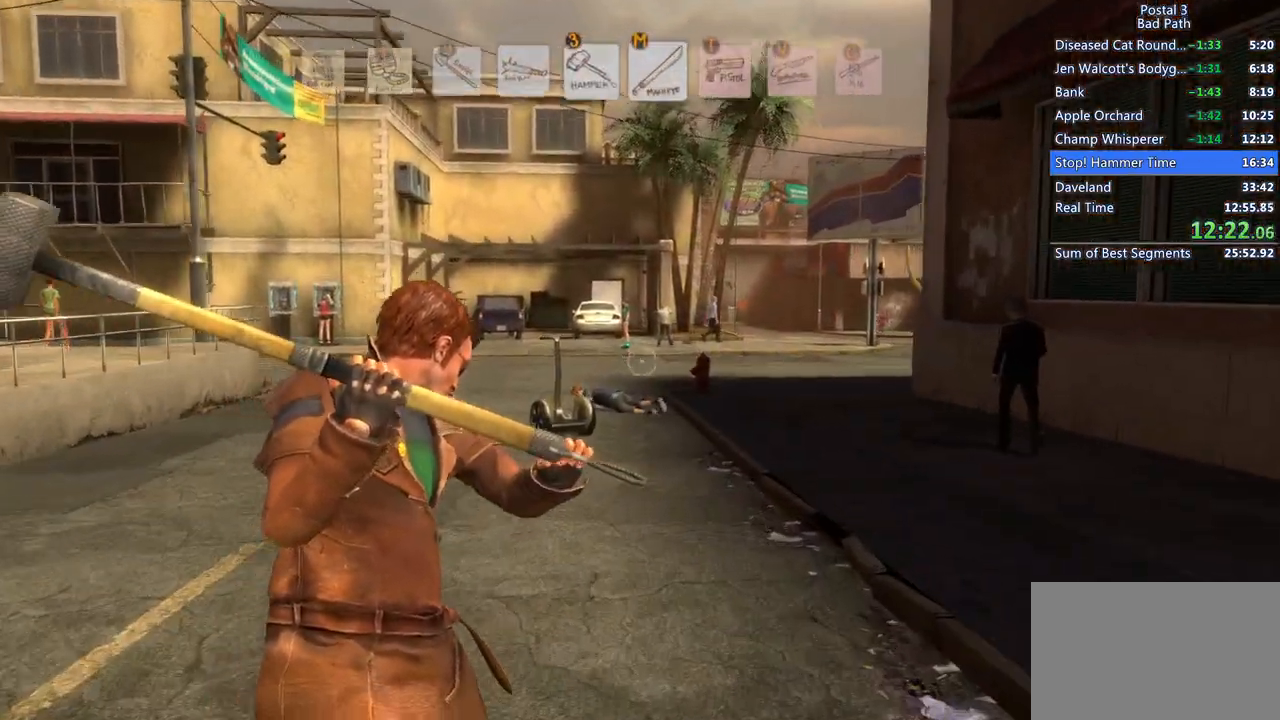
{"keys": ["d", "w"], "mouse": [], "events": [[200, "d", "down"]]}
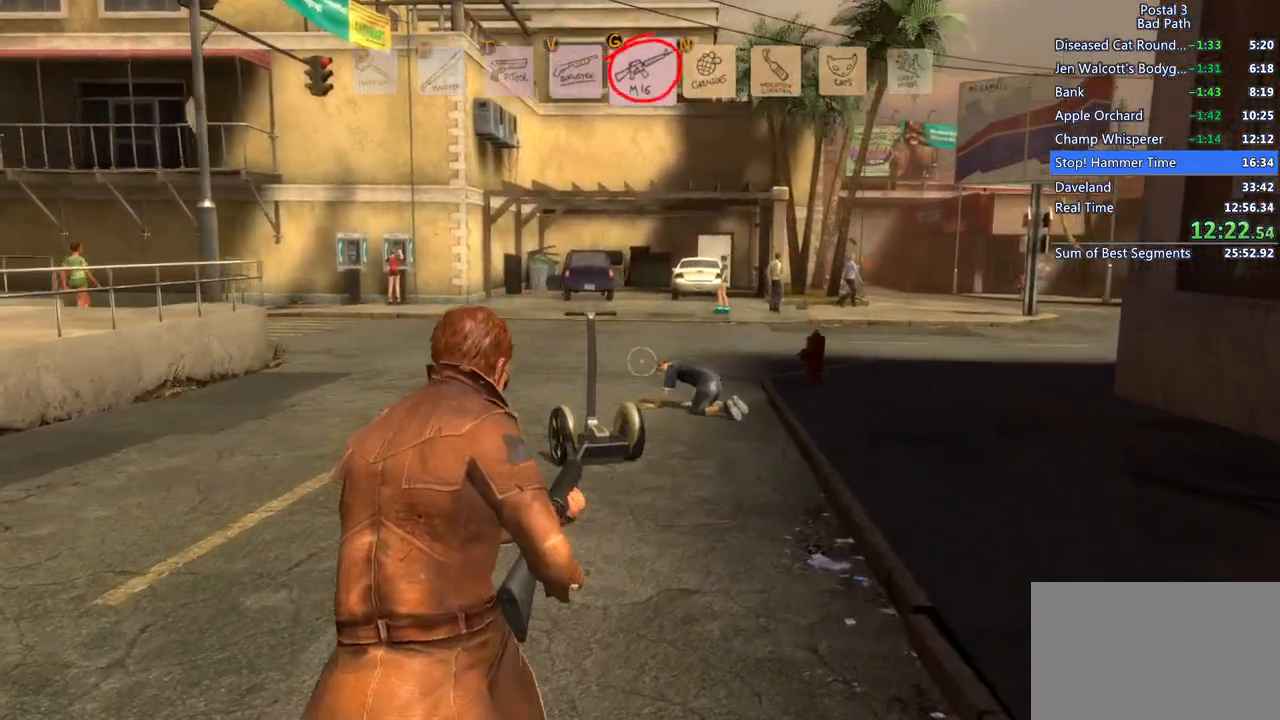
{"keys": ["d", "w"], "mouse": ["left"], "events": [[33, "d", "up"], [83, "mouse_left", "down"], [183, "d", "down"]]}
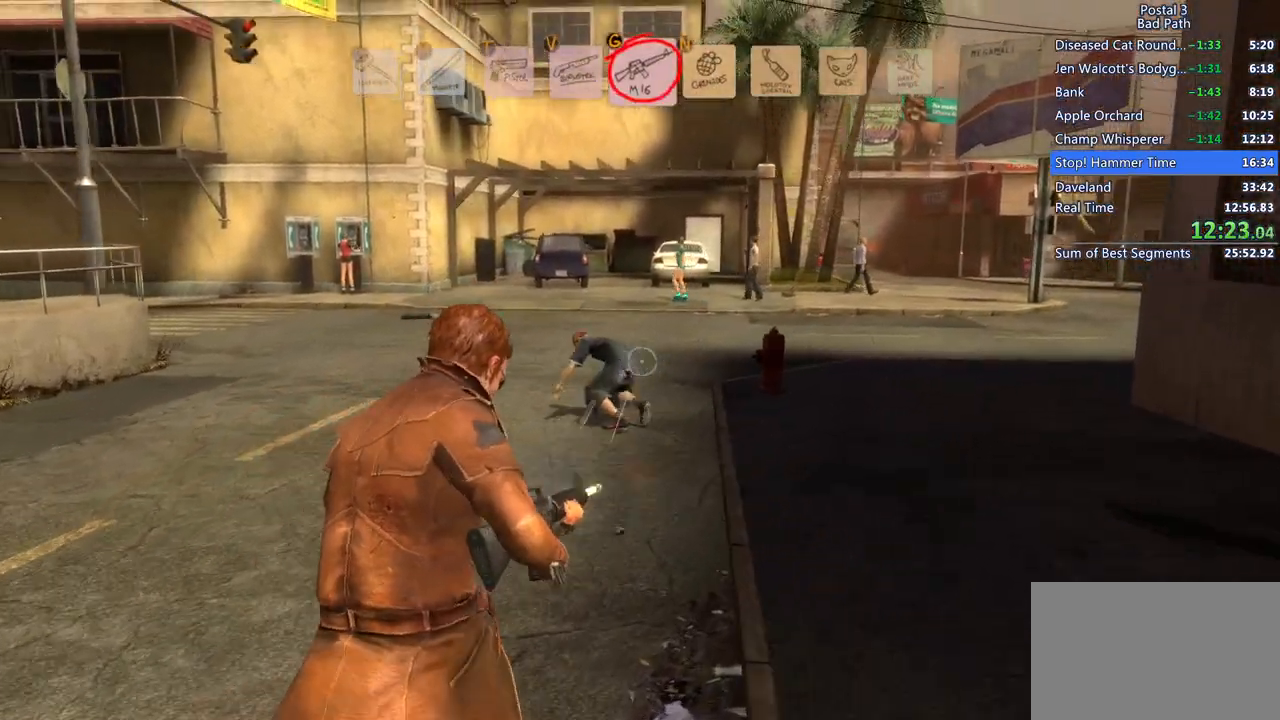
{"keys": ["w"], "mouse": ["left"], "events": [[200, "d", "up"]]}
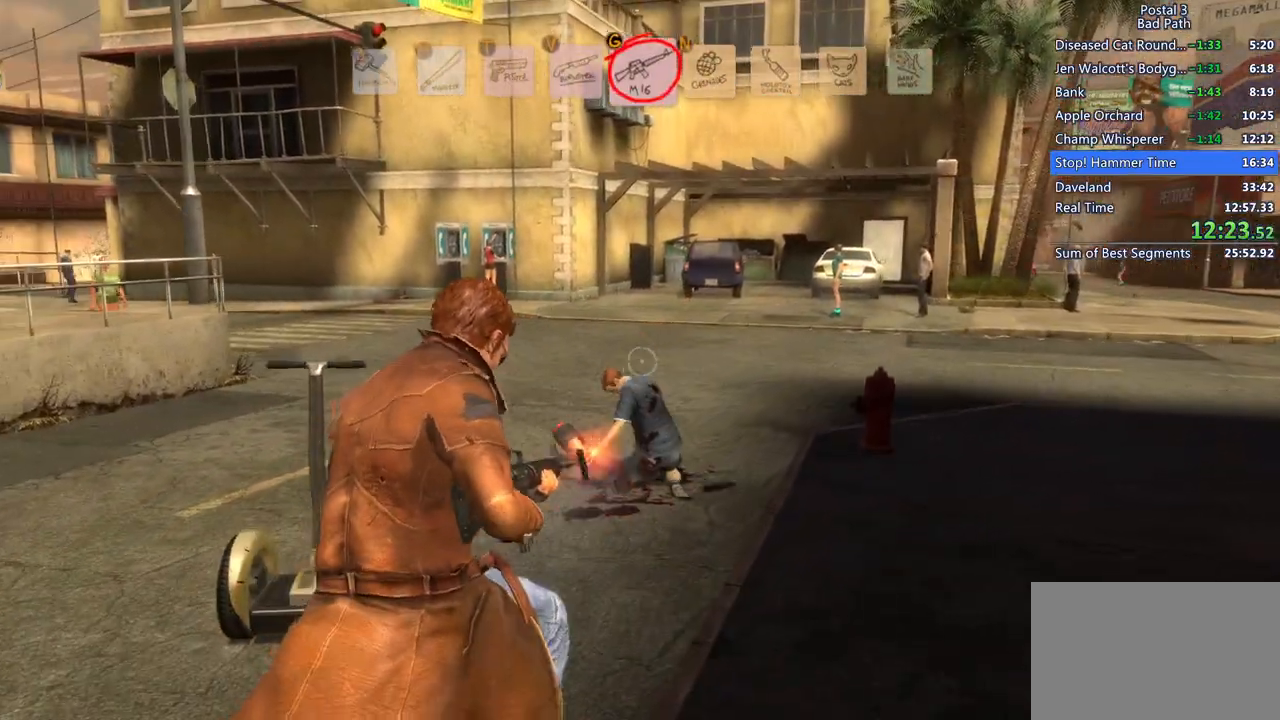
{"keys": ["w"], "mouse": [], "events": [[167, "mouse_left", "up"], [217, "r", "down"], [300, "shift", "down"], [350, "r", "up"], [450, "shift", "up"]]}
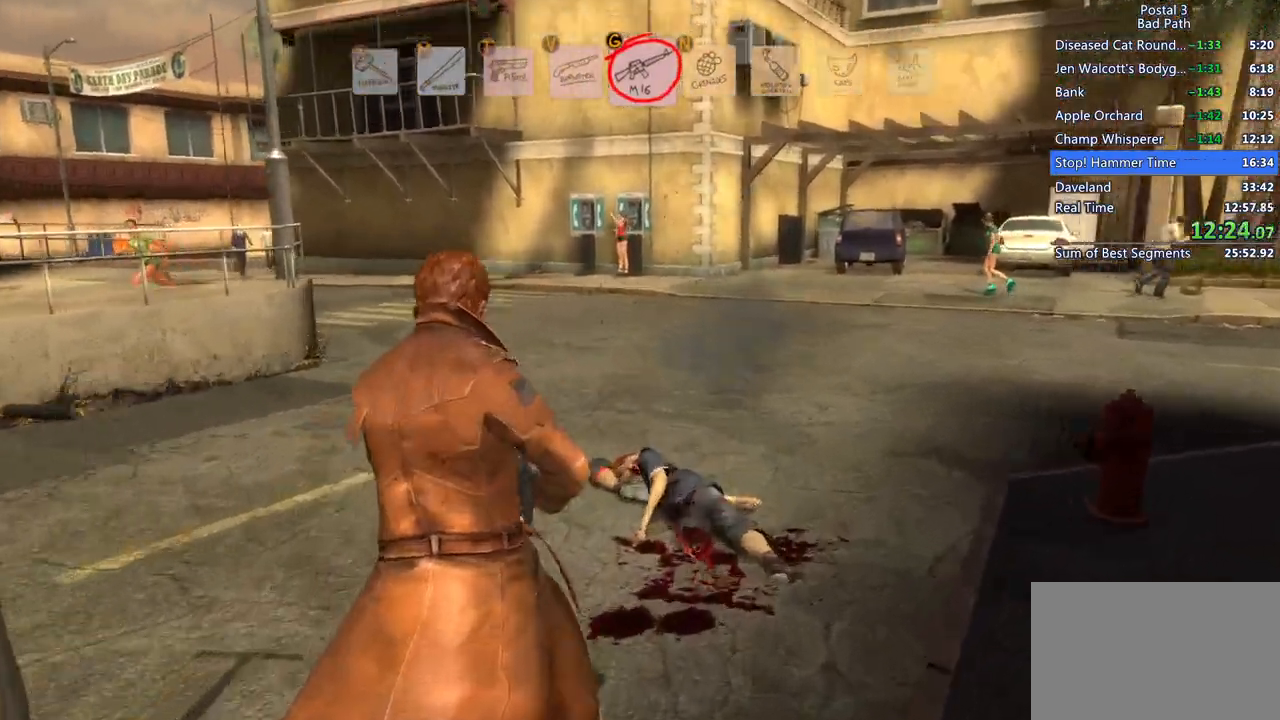
{"keys": ["w"], "mouse": [], "events": [[33, "3", "down"], [167, "3", "up"]]}
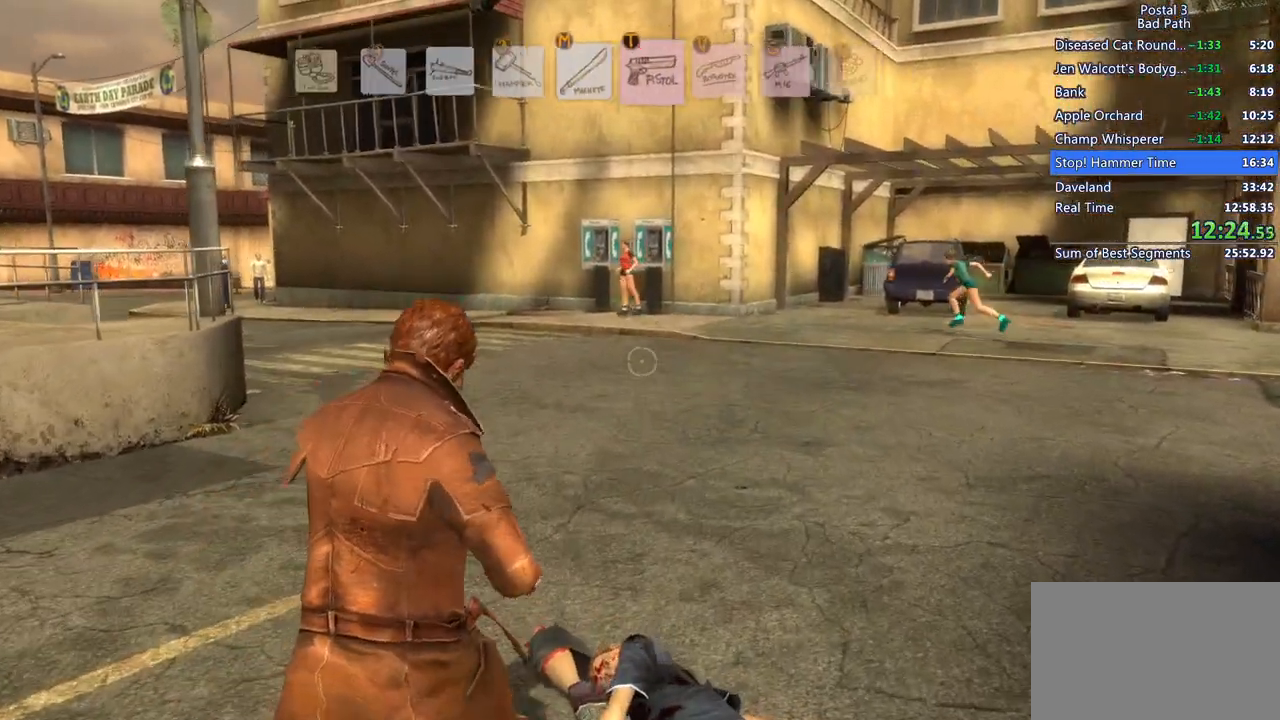
{"keys": ["w"], "mouse": [], "events": [[283, "3", "down"], [383, "3", "up"]]}
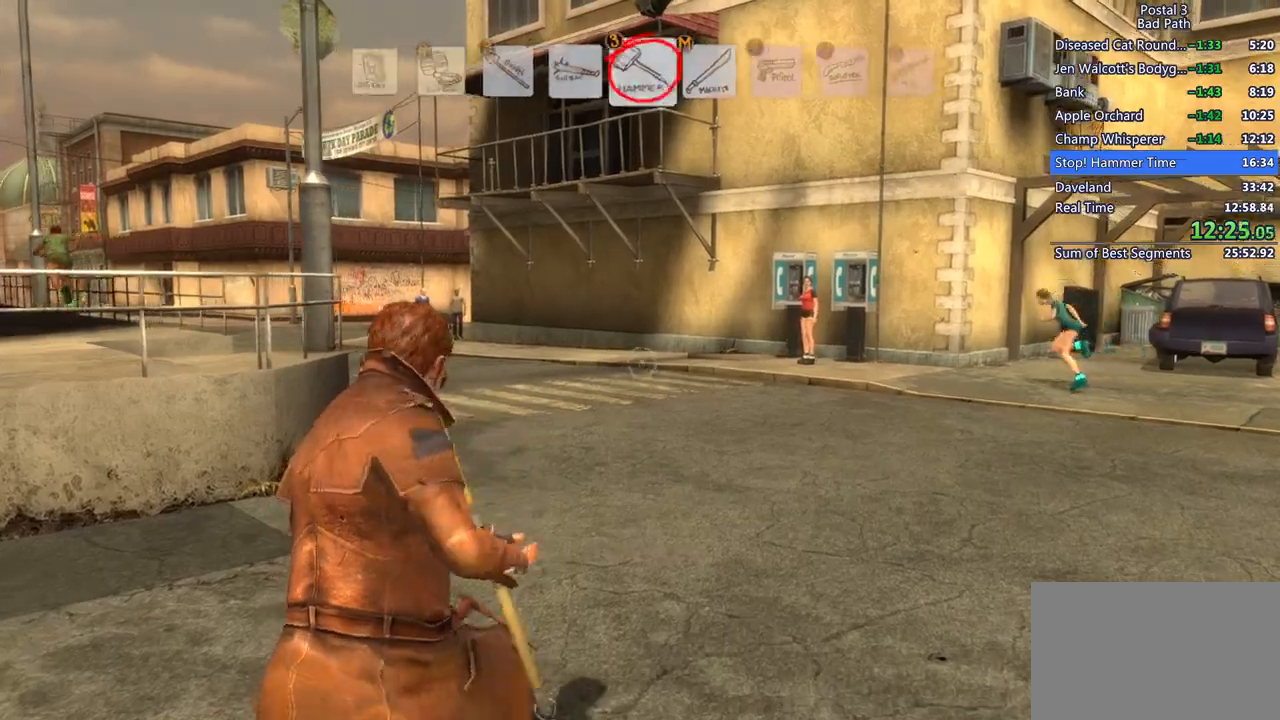
{"keys": ["a", "w"], "mouse": ["right"], "events": [[167, "mouse_right", "down"], [483, "a", "down"]]}
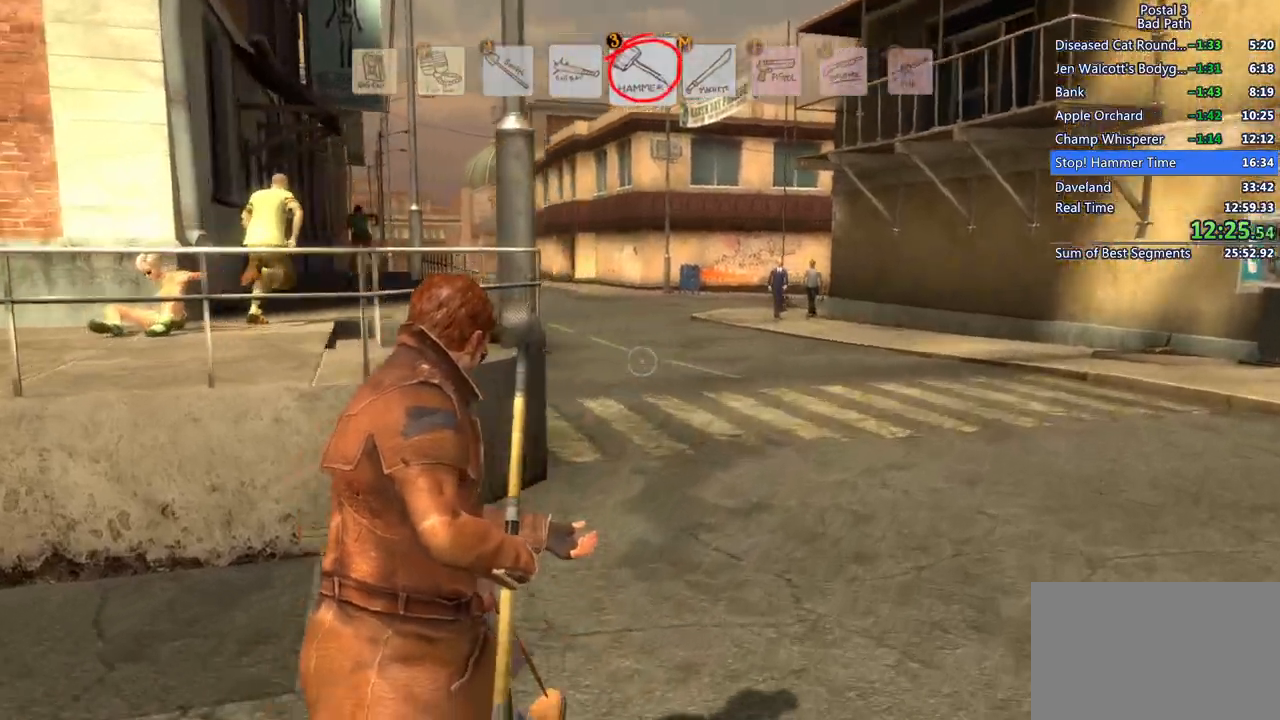
{"keys": ["a", "w"], "mouse": ["right"], "events": []}
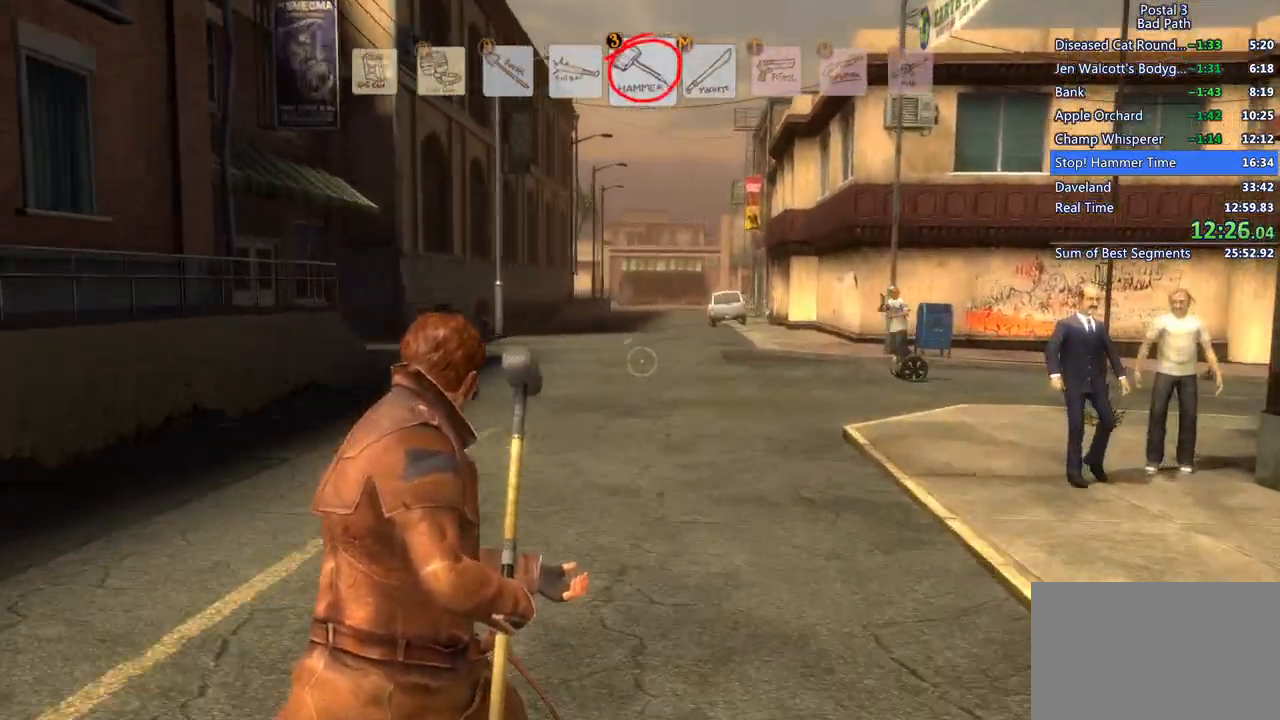
{"keys": ["w"], "mouse": ["left"], "events": [[17, "mouse_right", "up"], [383, "a", "up"], [483, "mouse_left", "down"]]}
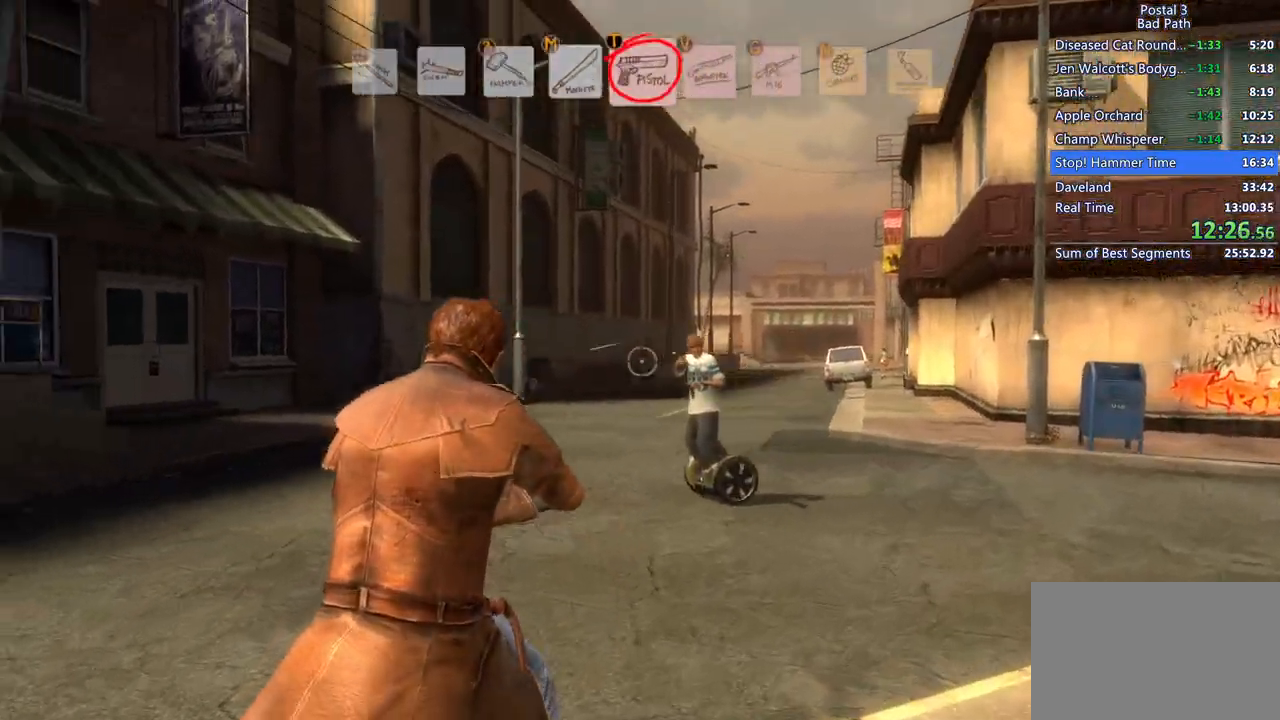
{"keys": ["a"], "mouse": ["left"], "events": [[117, "mouse_left", "up"], [167, "a", "down"], [167, "mouse_left", "down"], [267, "mouse_left", "up"], [317, "mouse_left", "down"], [400, "mouse_left", "up"], [450, "mouse_left", "down"], [483, "w", "up"]]}
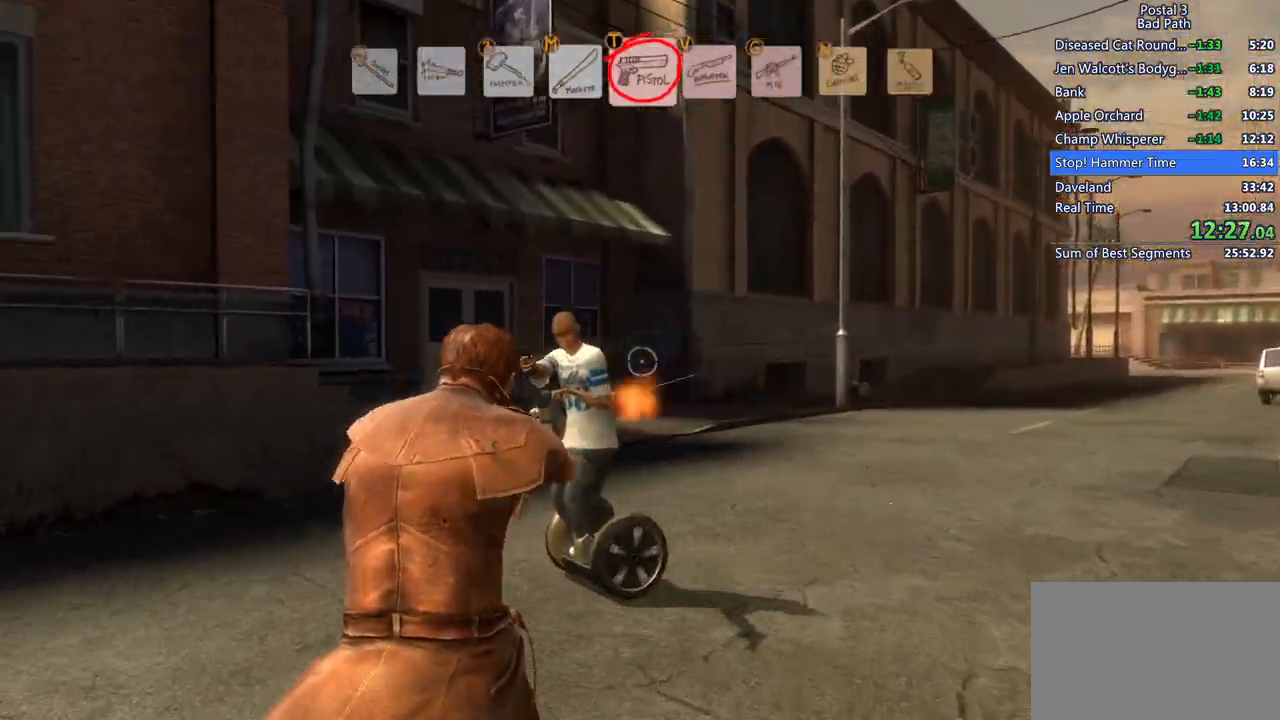
{"keys": ["a"], "mouse": ["left"], "events": [[33, "mouse_left", "up"], [83, "mouse_left", "down"], [267, "mouse_left", "up"], [367, "mouse_left", "down"], [467, "mouse_left", "up"], [500, "mouse_left", "down"]]}
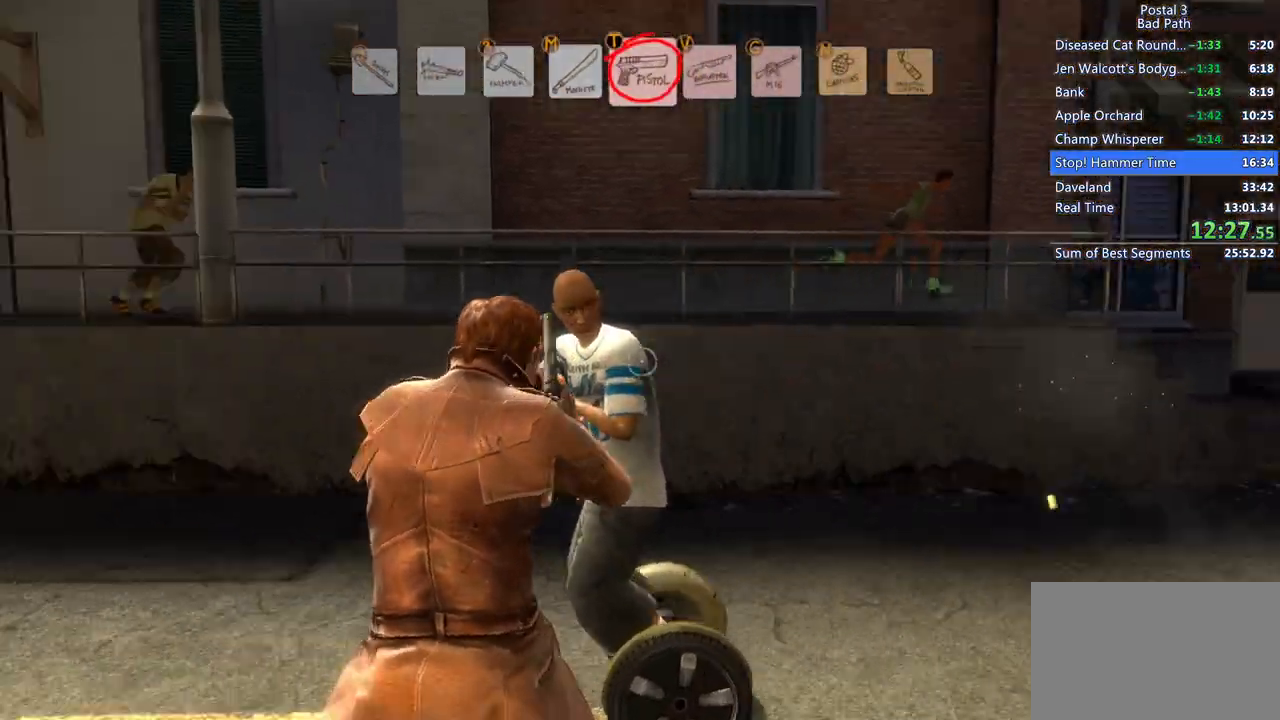
{"keys": ["a"], "mouse": [], "events": [[100, "mouse_left", "up"], [150, "mouse_left", "down"], [283, "mouse_left", "up"], [333, "mouse_left", "down"], [433, "mouse_left", "up"]]}
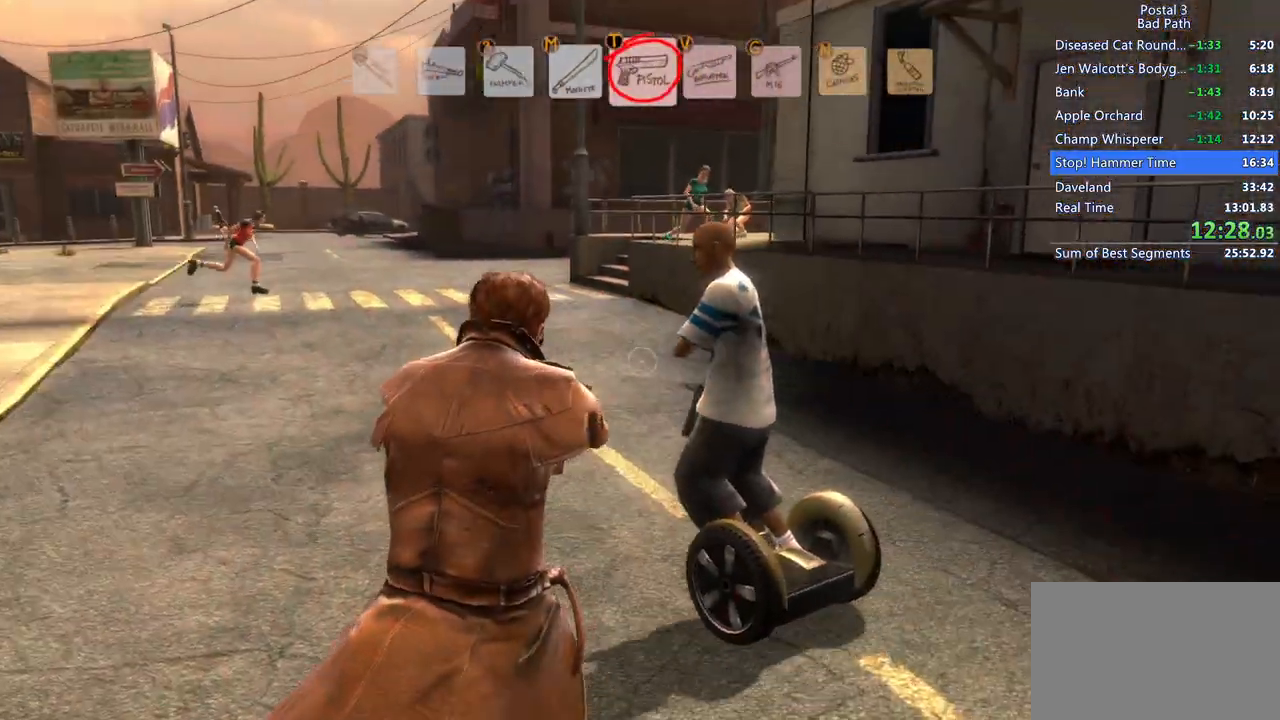
{"keys": ["w"], "mouse": [], "events": [[17, "a", "up"], [167, "w", "down"]]}